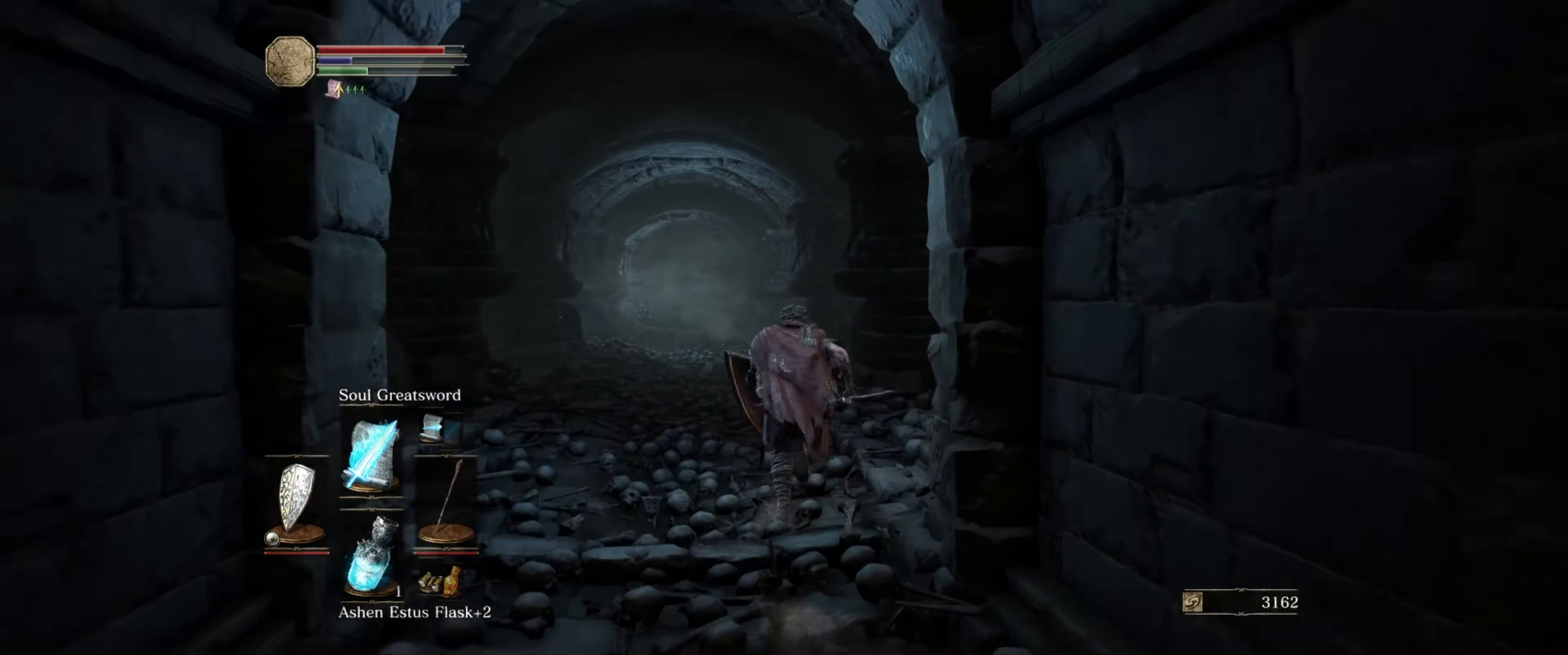
Gameplay with a controller (Xbox layout); each line is a JSON object with the inputs held at the frame after it. "events" lists button and stick changes between this image and that frame as [ms after this image, input, new state], when the widget could be followed in between. Not read: L3 R3.
{"buttons": ["B"], "left_stick": "up", "right_stick": "center", "events": []}
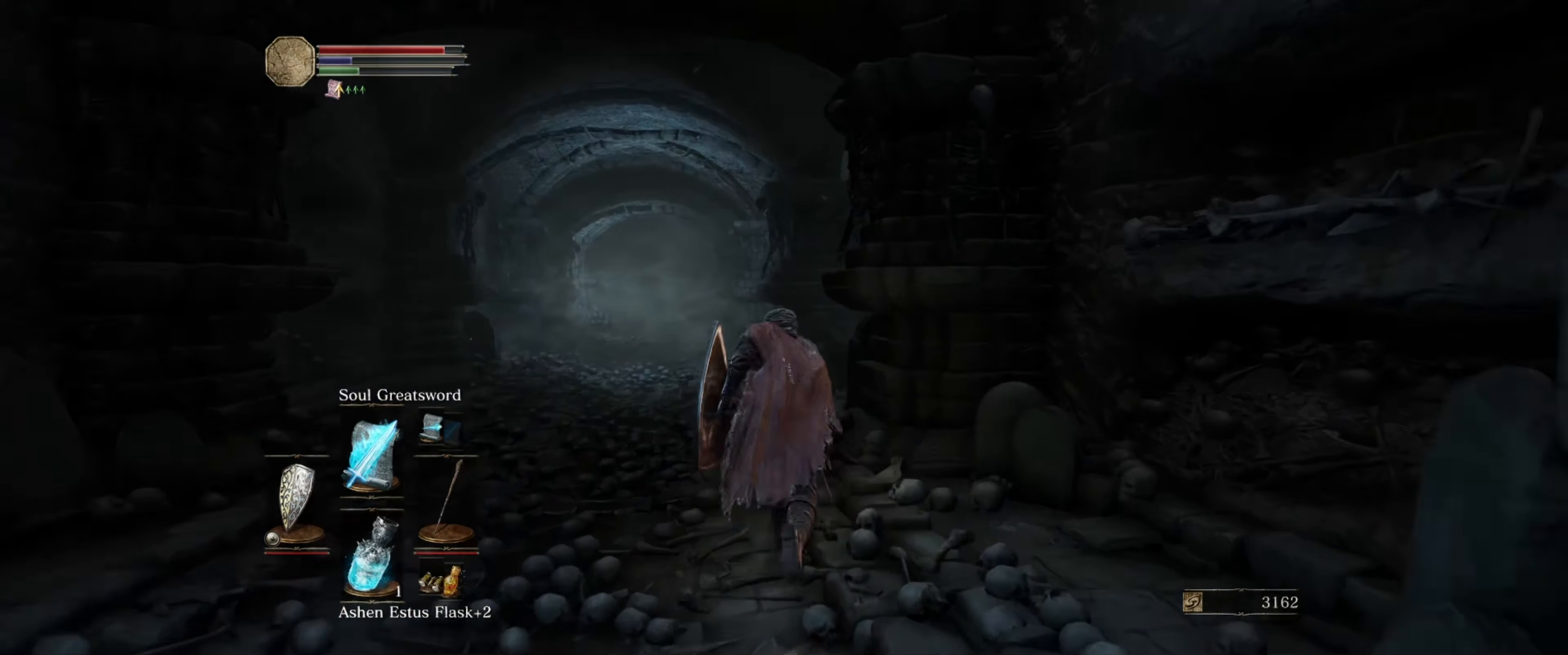
{"buttons": ["B"], "left_stick": "up", "right_stick": "center", "events": []}
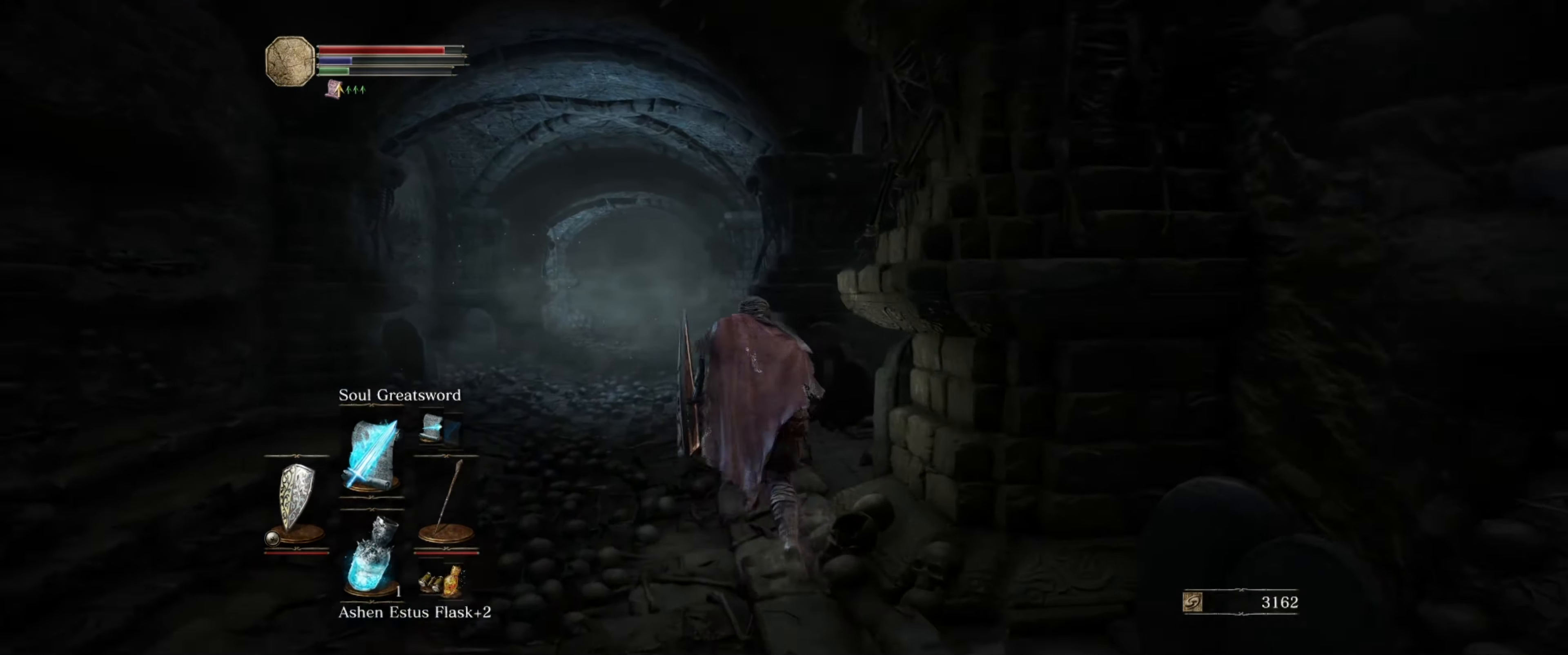
{"buttons": ["B"], "left_stick": "up", "right_stick": "down-right", "events": [[117, "right_stick", "down-right"]]}
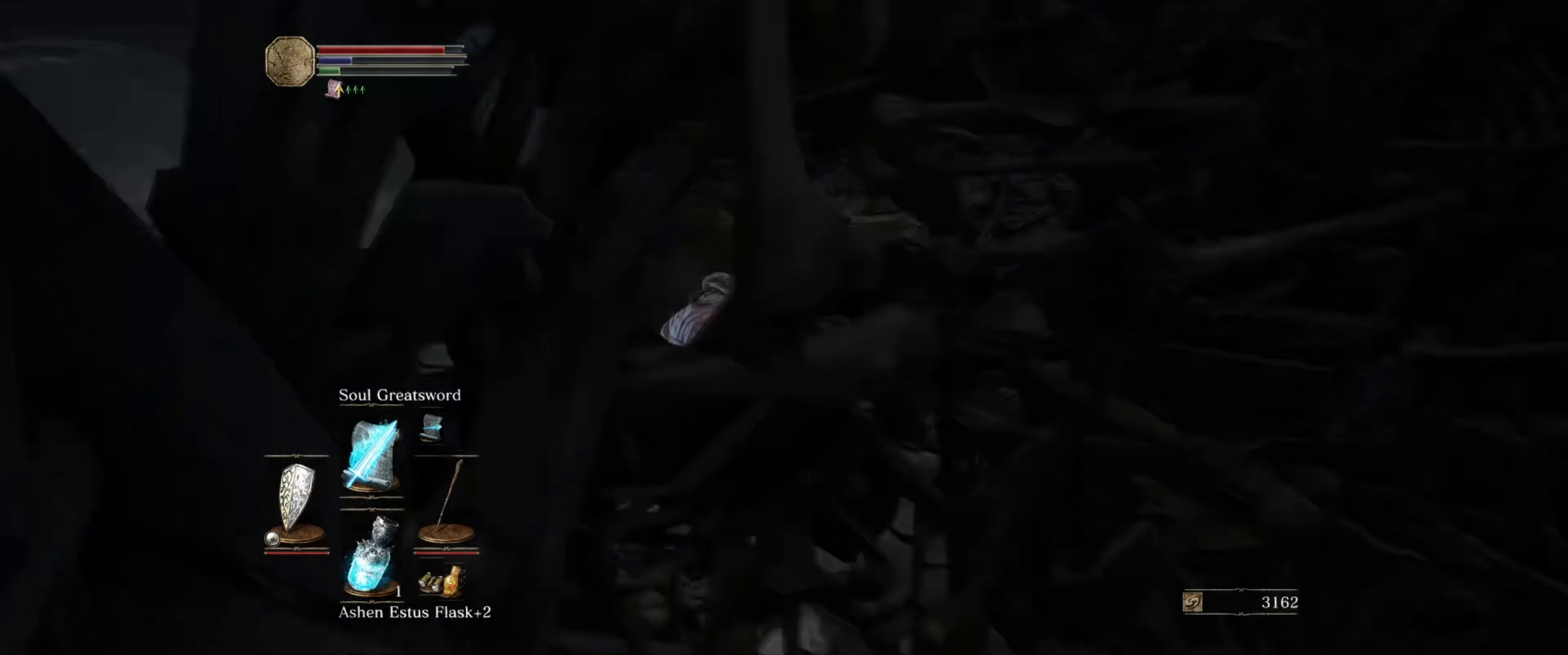
{"buttons": ["B"], "left_stick": "up", "right_stick": "center", "events": [[34, "right_stick", "center"]]}
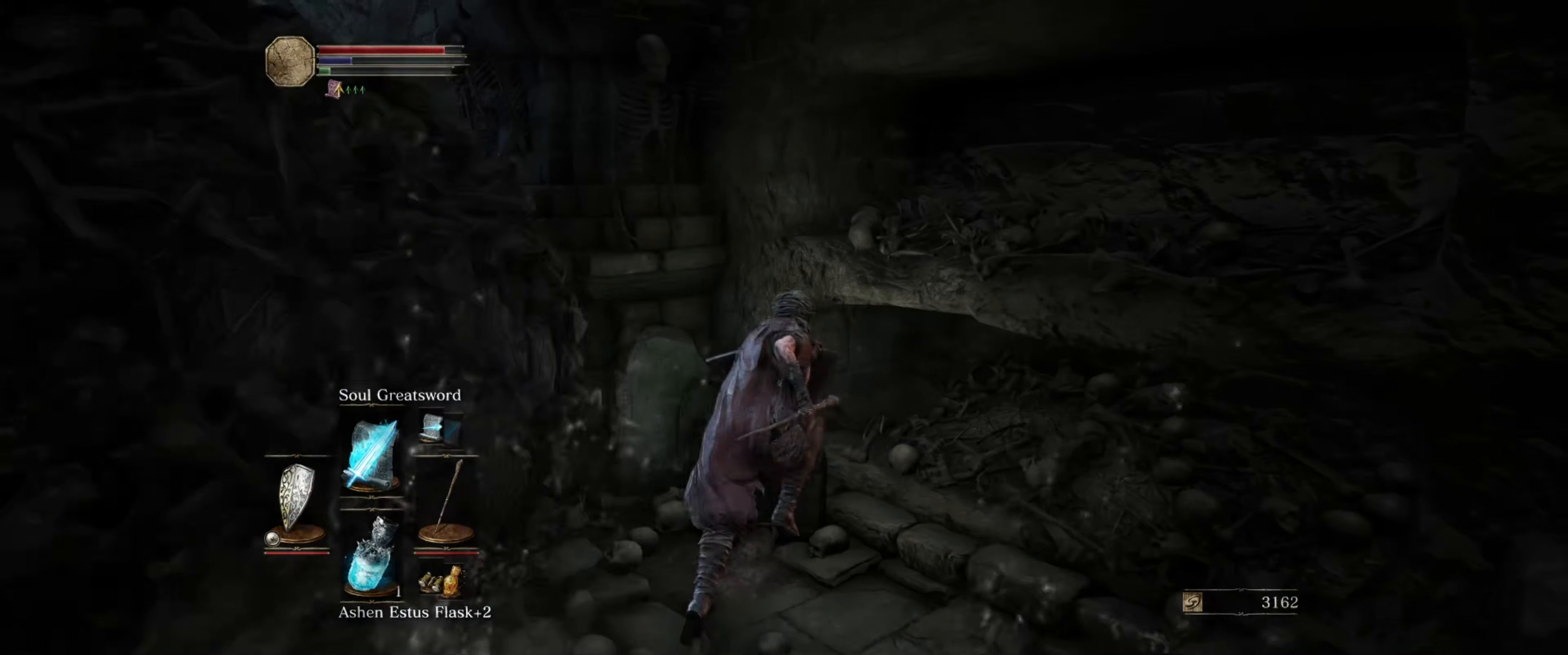
{"buttons": ["B"], "left_stick": "up-left", "right_stick": "left", "events": [[267, "right_stick", "down-left"], [317, "right_stick", "left"], [350, "left_stick", "up-left"]]}
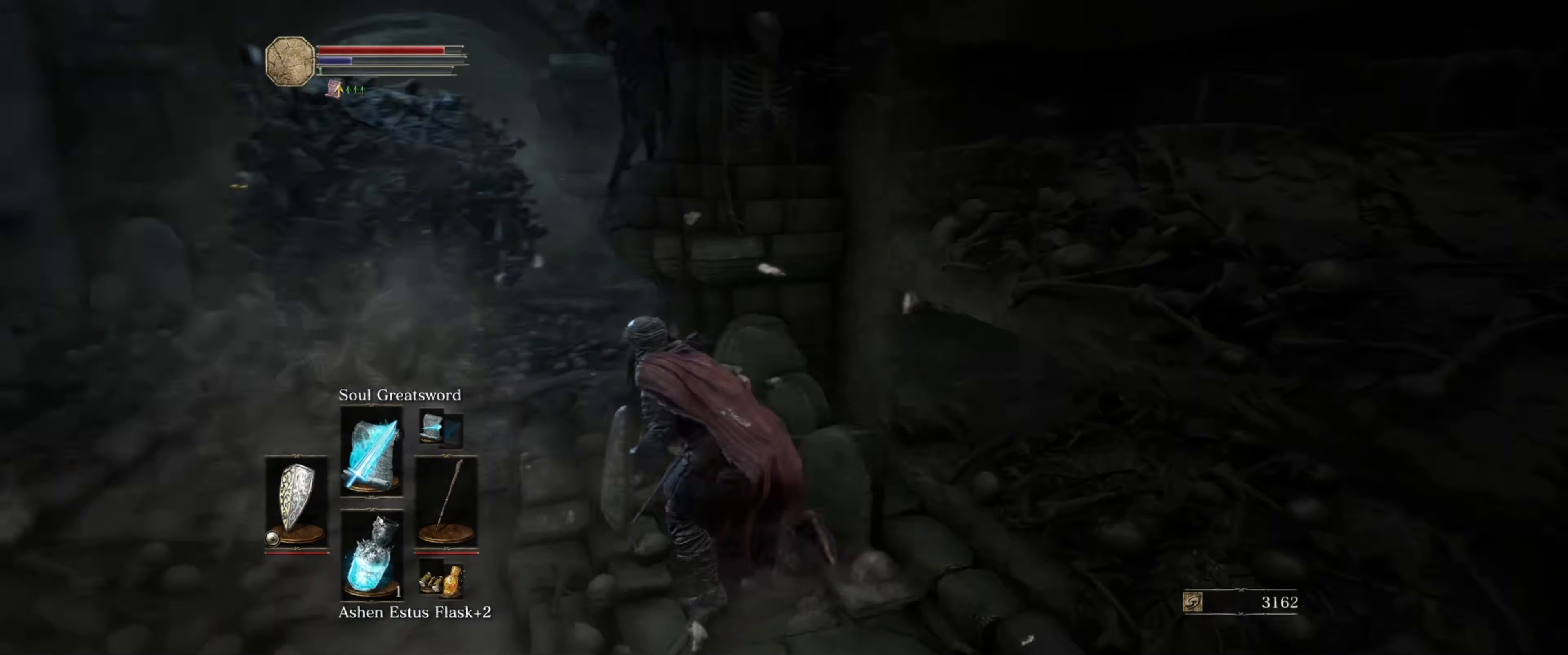
{"buttons": ["B"], "left_stick": "up", "right_stick": "center", "events": [[117, "right_stick", "center"], [267, "left_stick", "up"]]}
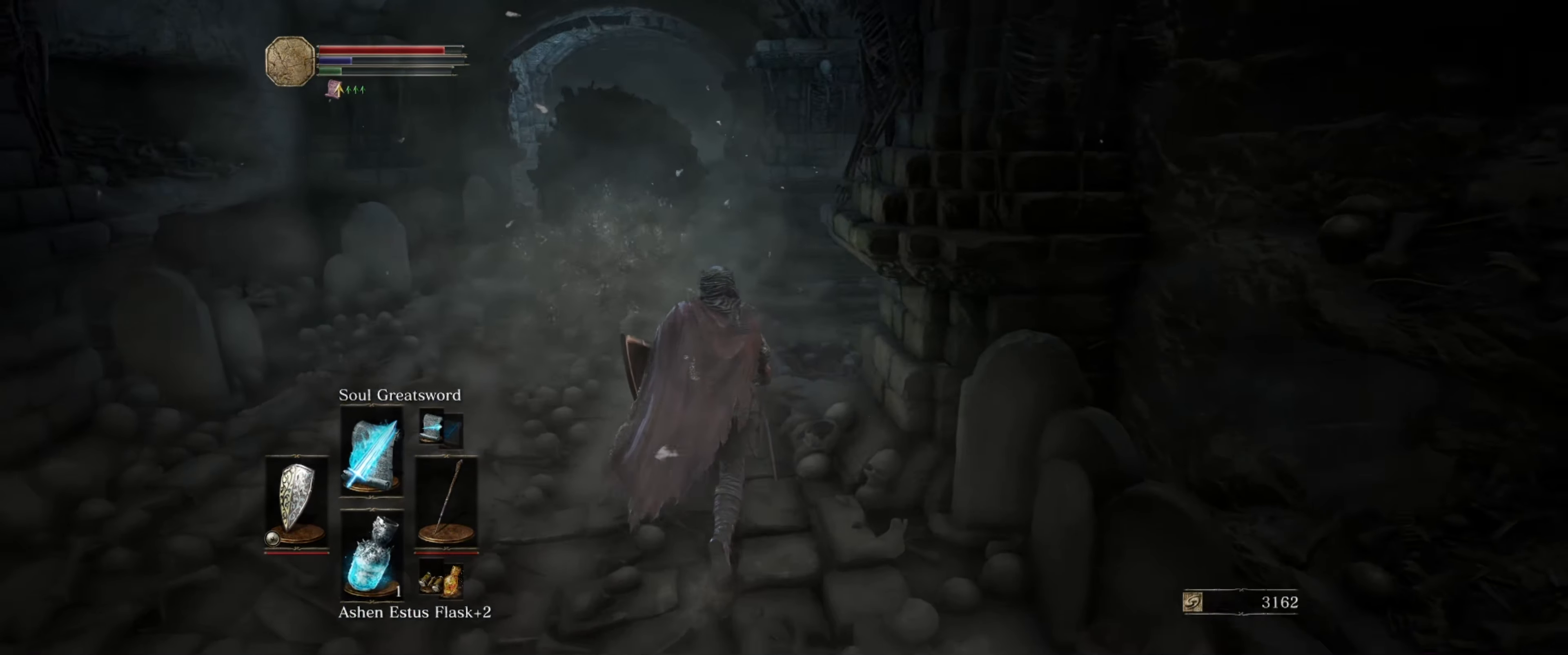
{"buttons": ["B"], "left_stick": "up", "right_stick": "center", "events": [[50, "right_stick", "right"], [334, "right_stick", "center"]]}
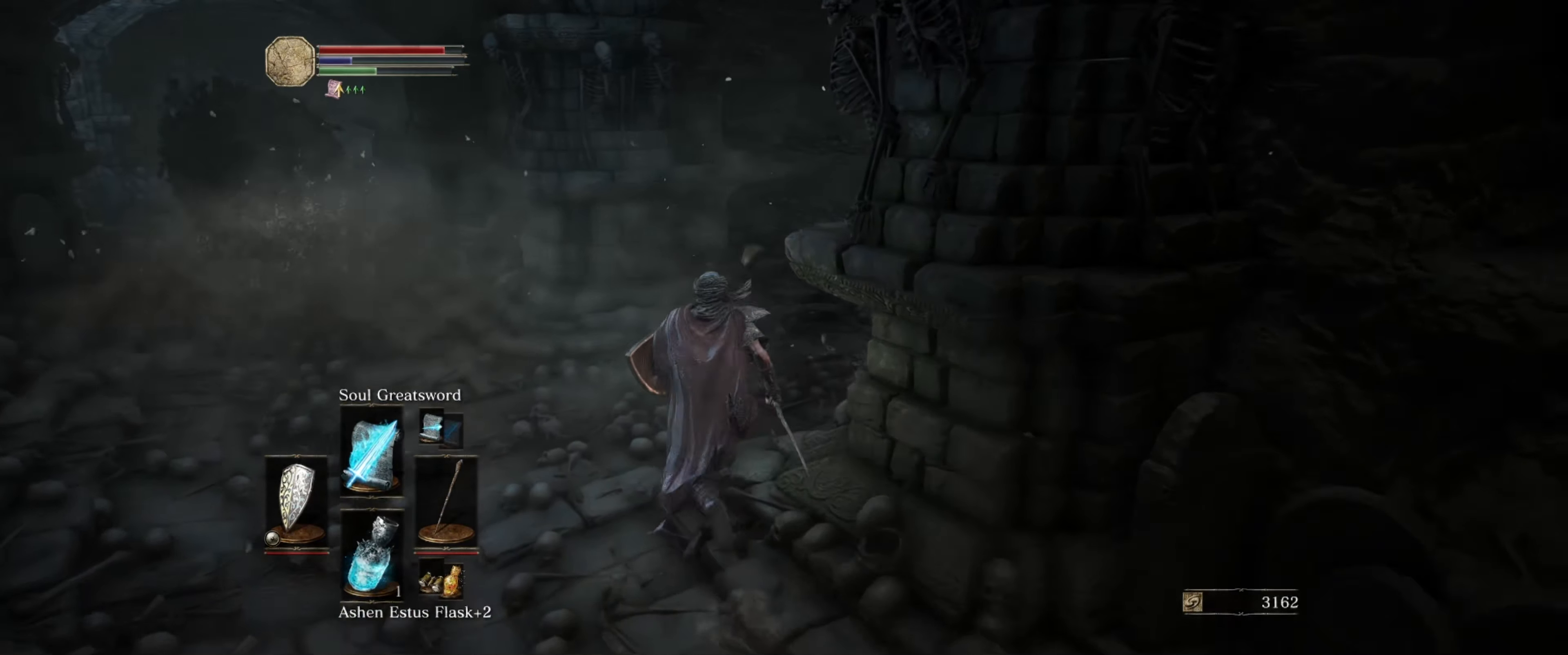
{"buttons": ["B"], "left_stick": "up", "right_stick": "right", "events": [[117, "right_stick", "right"]]}
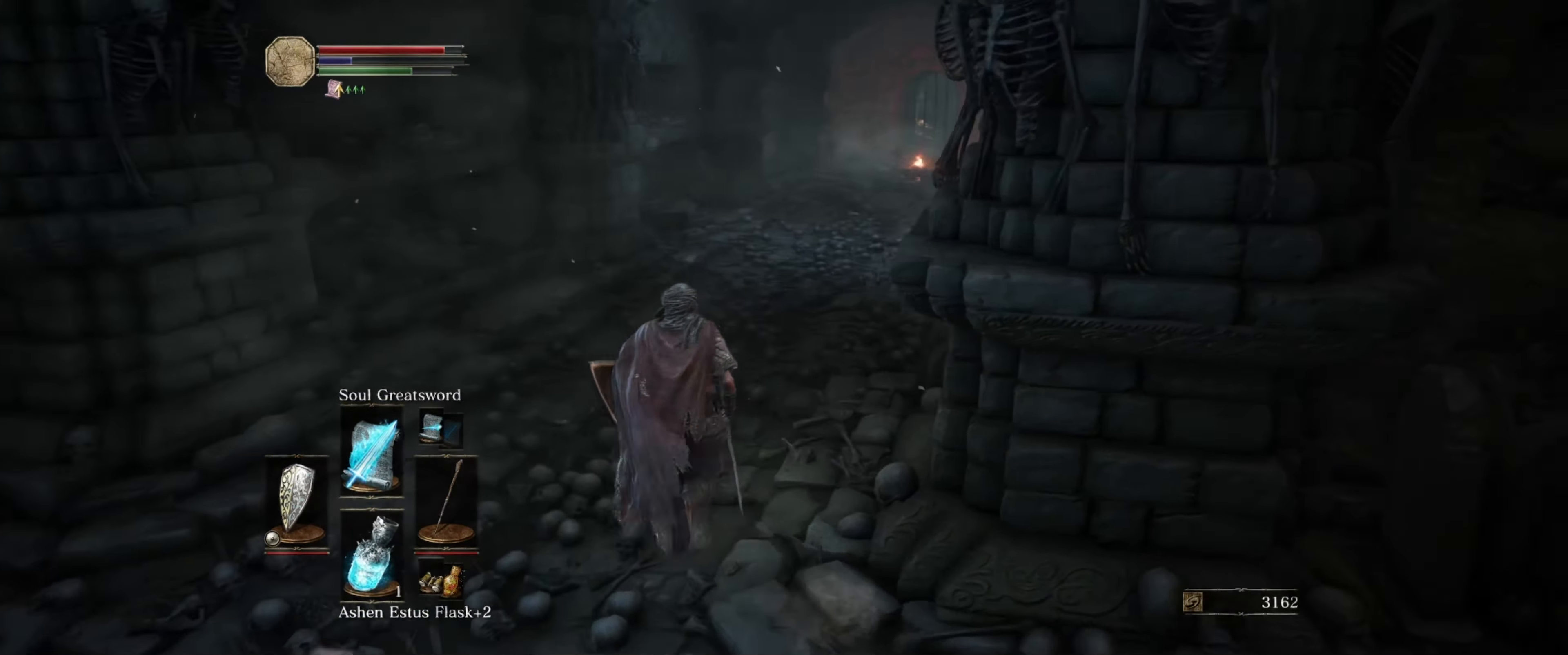
{"buttons": ["B"], "left_stick": "up", "right_stick": "center", "events": [[34, "right_stick", "center"], [284, "right_stick", "right"], [467, "right_stick", "center"]]}
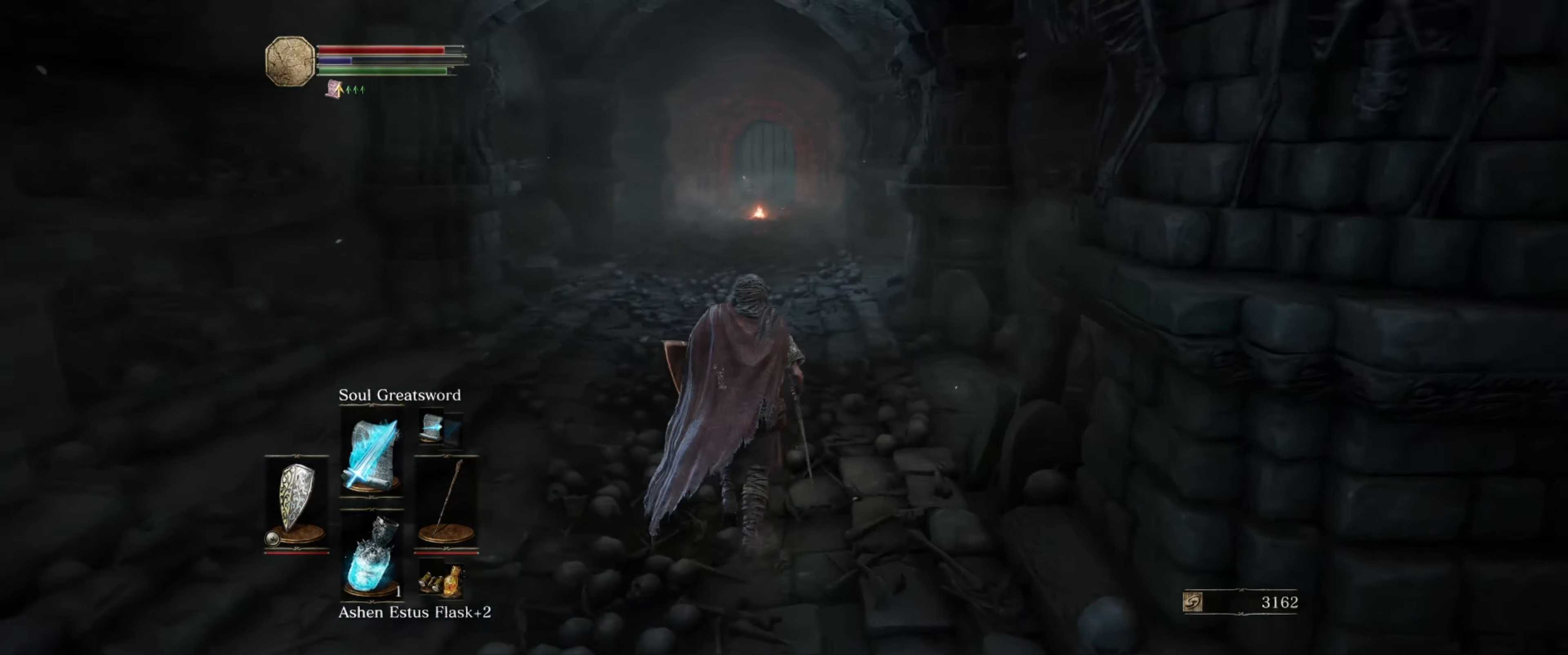
{"buttons": ["B"], "left_stick": "up", "right_stick": "center", "events": []}
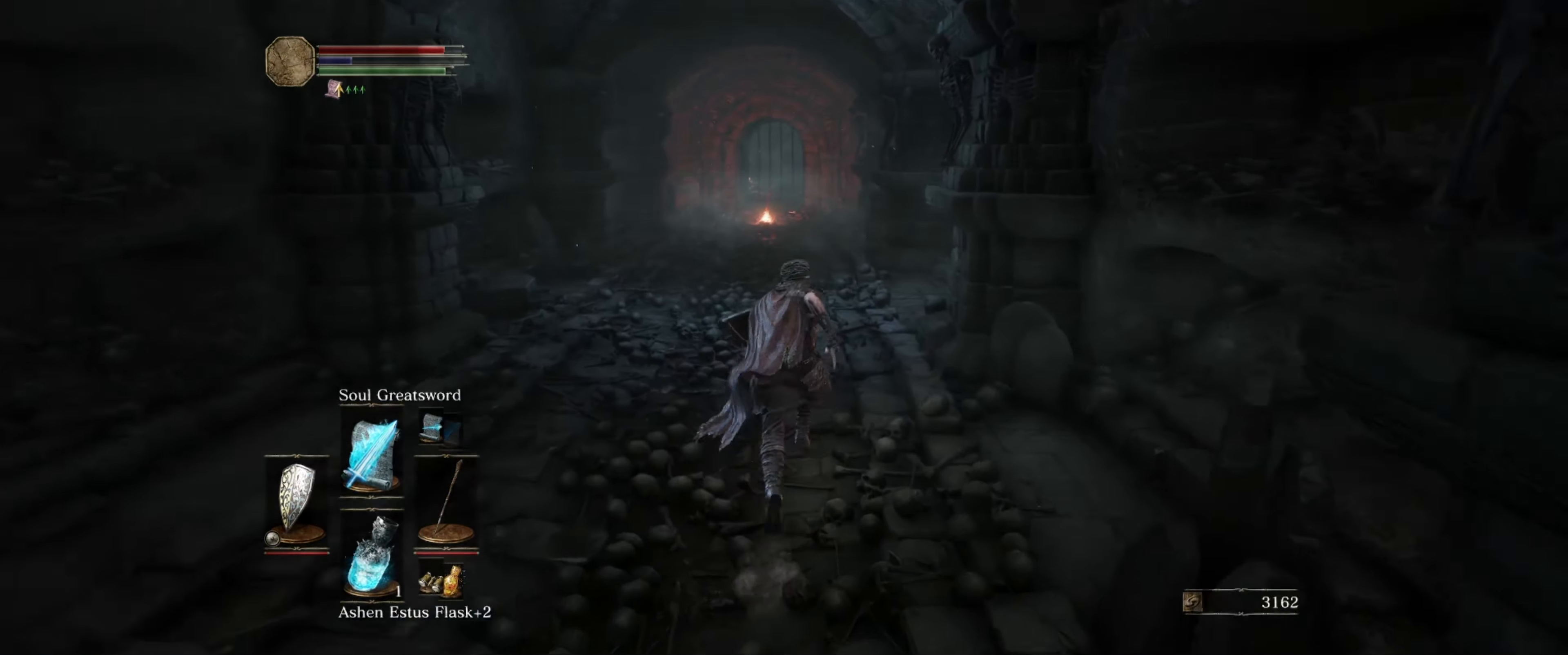
{"buttons": ["B"], "left_stick": "up", "right_stick": "center", "events": []}
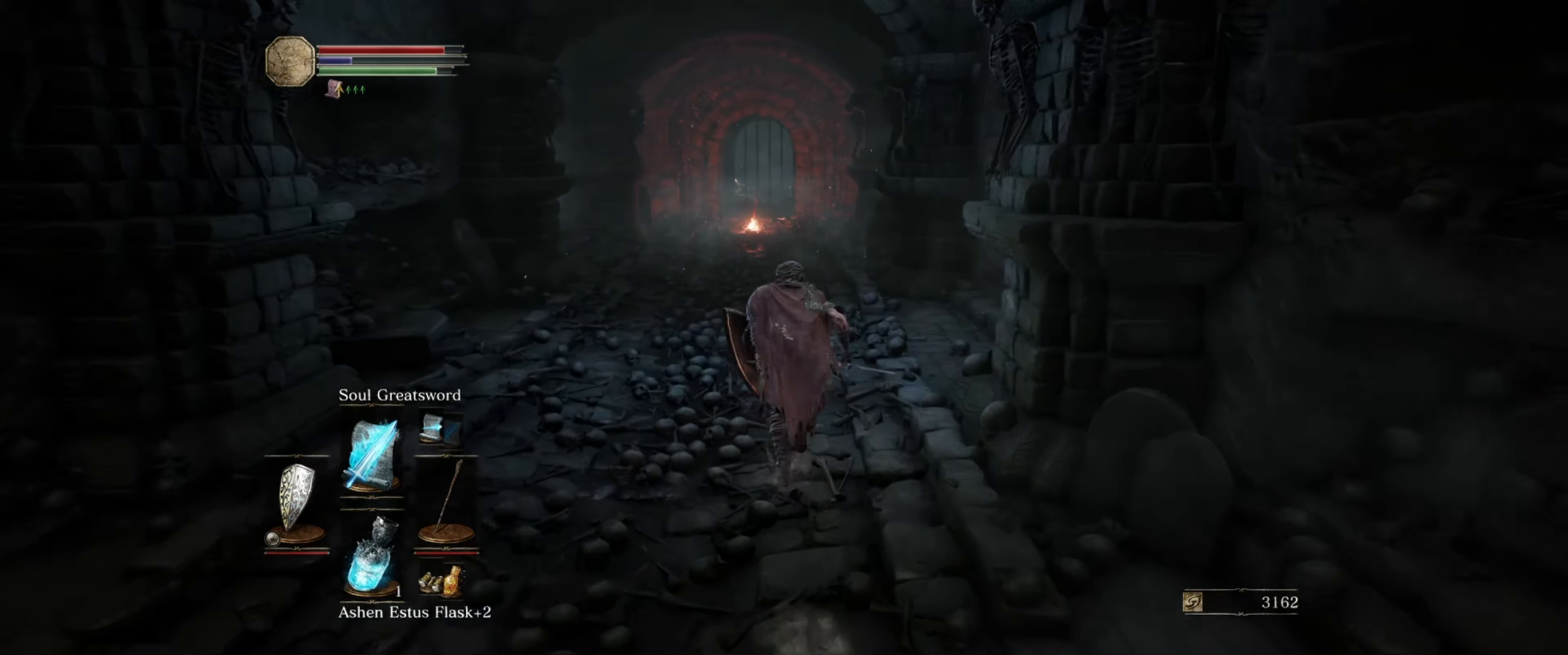
{"buttons": ["B"], "left_stick": "up", "right_stick": "center", "events": []}
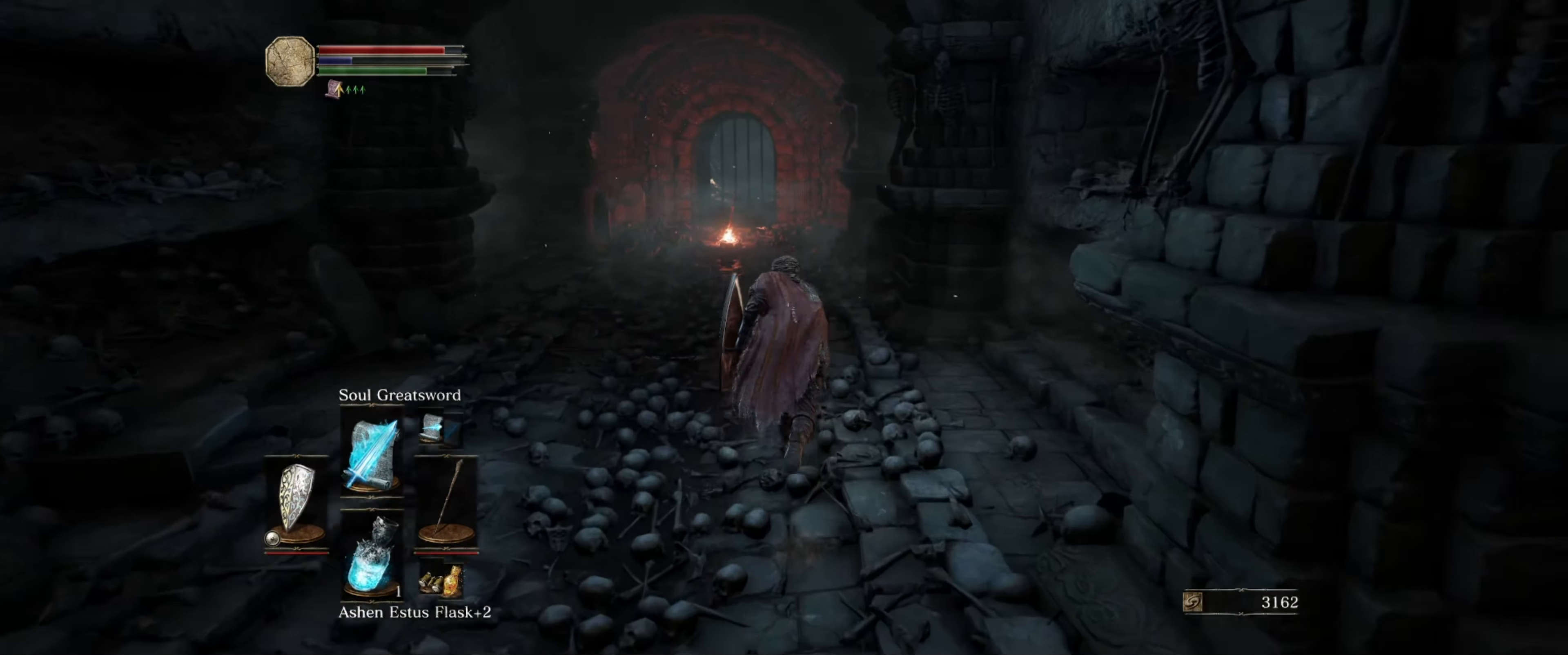
{"buttons": ["B"], "left_stick": "up", "right_stick": "center", "events": []}
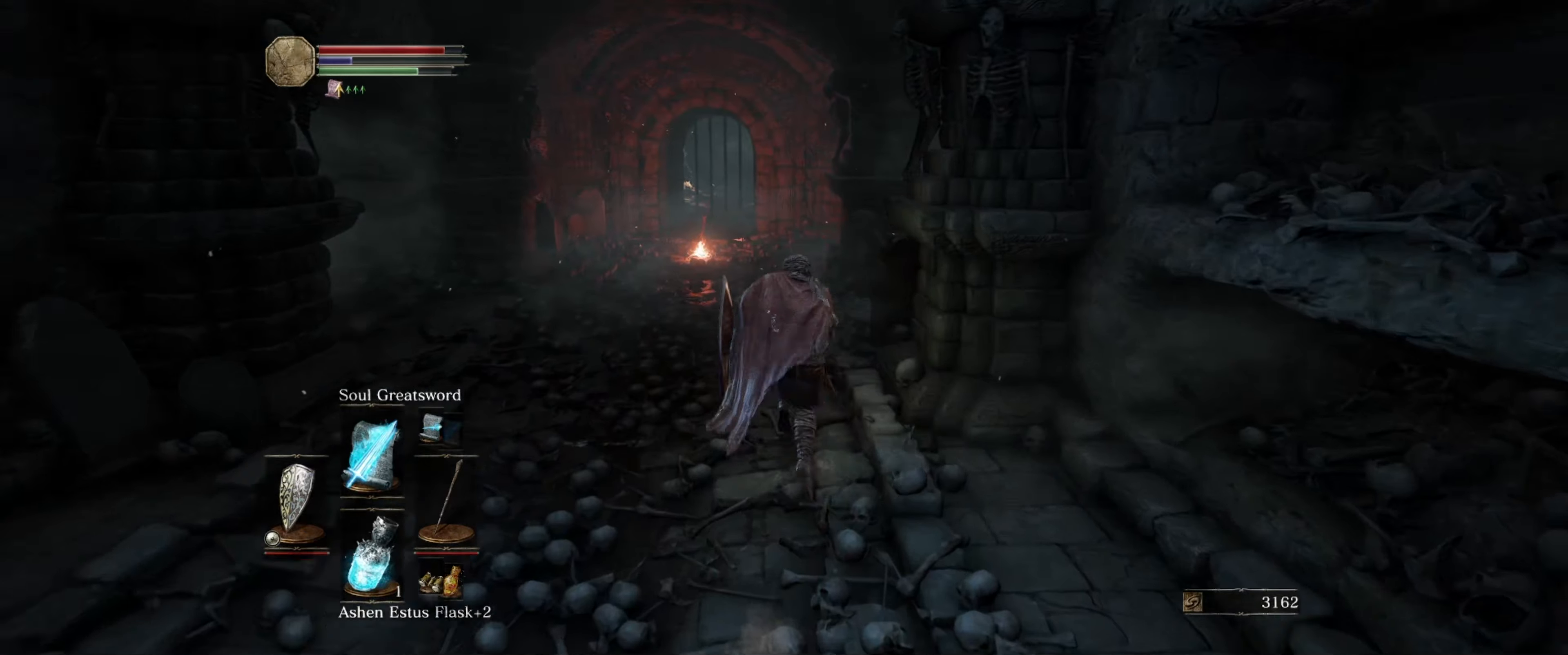
{"buttons": ["B"], "left_stick": "up", "right_stick": "center", "events": []}
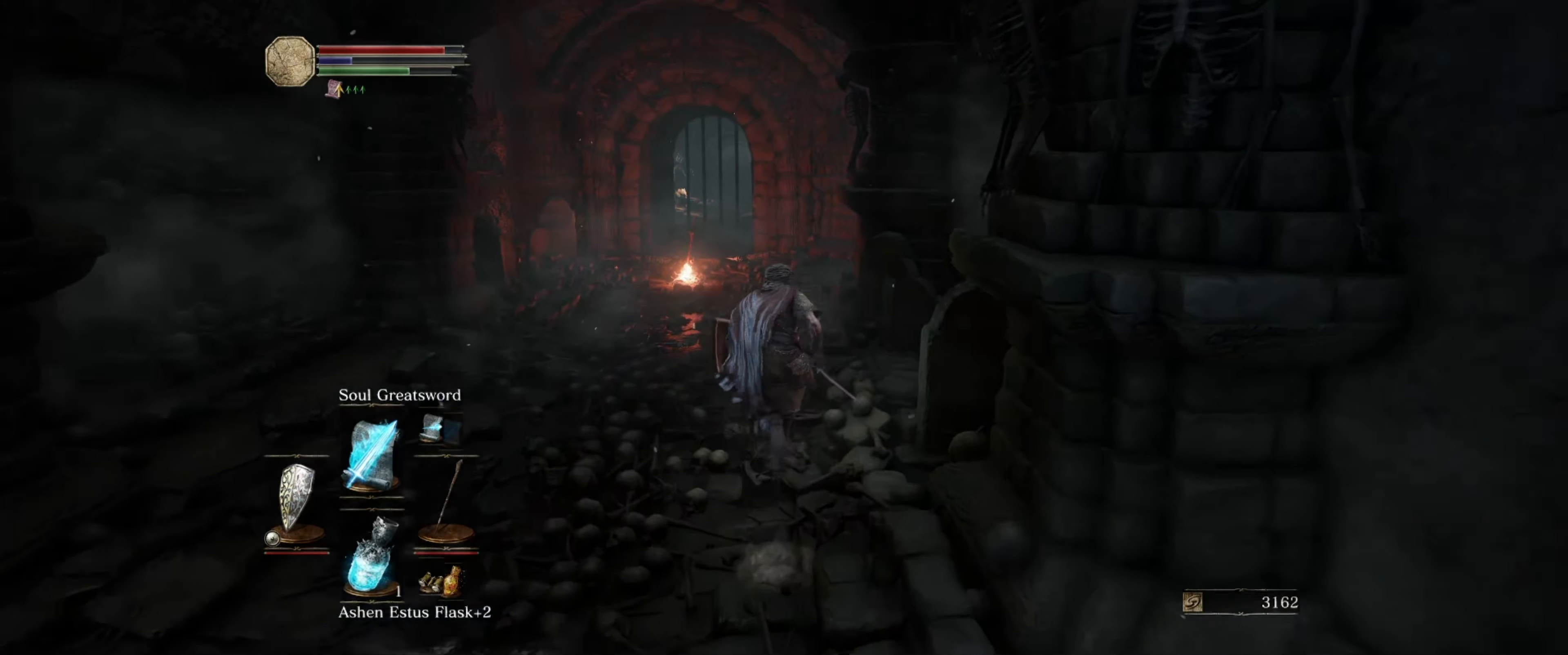
{"buttons": ["B"], "left_stick": "up", "right_stick": "center", "events": []}
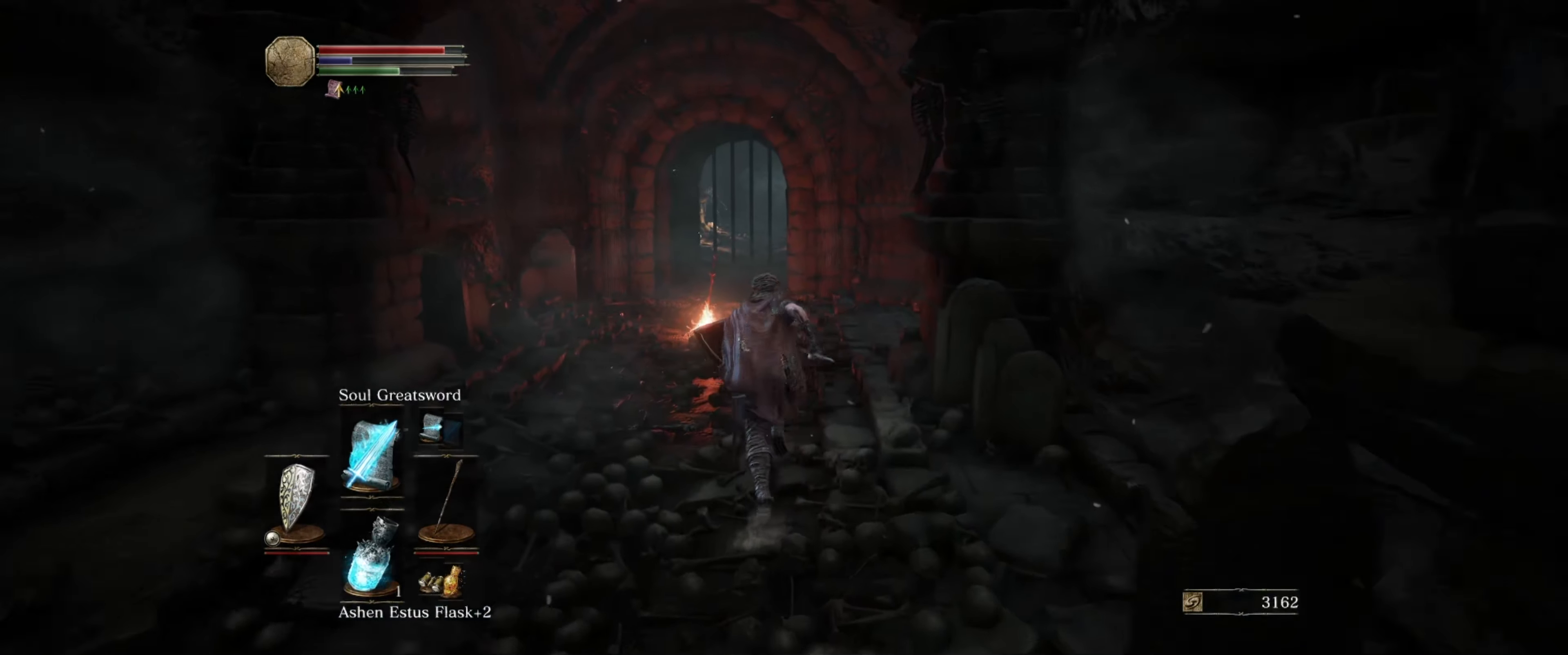
{"buttons": ["B"], "left_stick": "up", "right_stick": "center", "events": []}
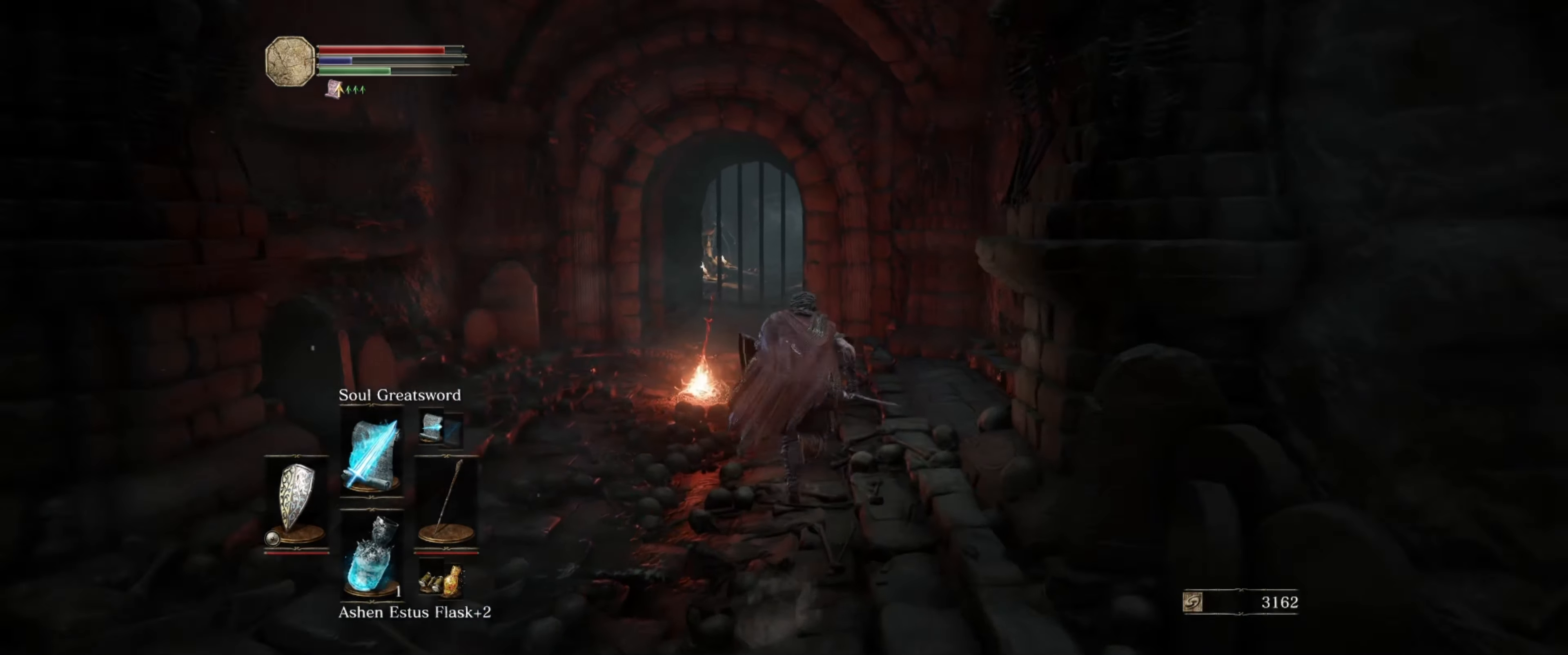
{"buttons": [], "left_stick": "up", "right_stick": "center", "events": [[316, "B", "up"]]}
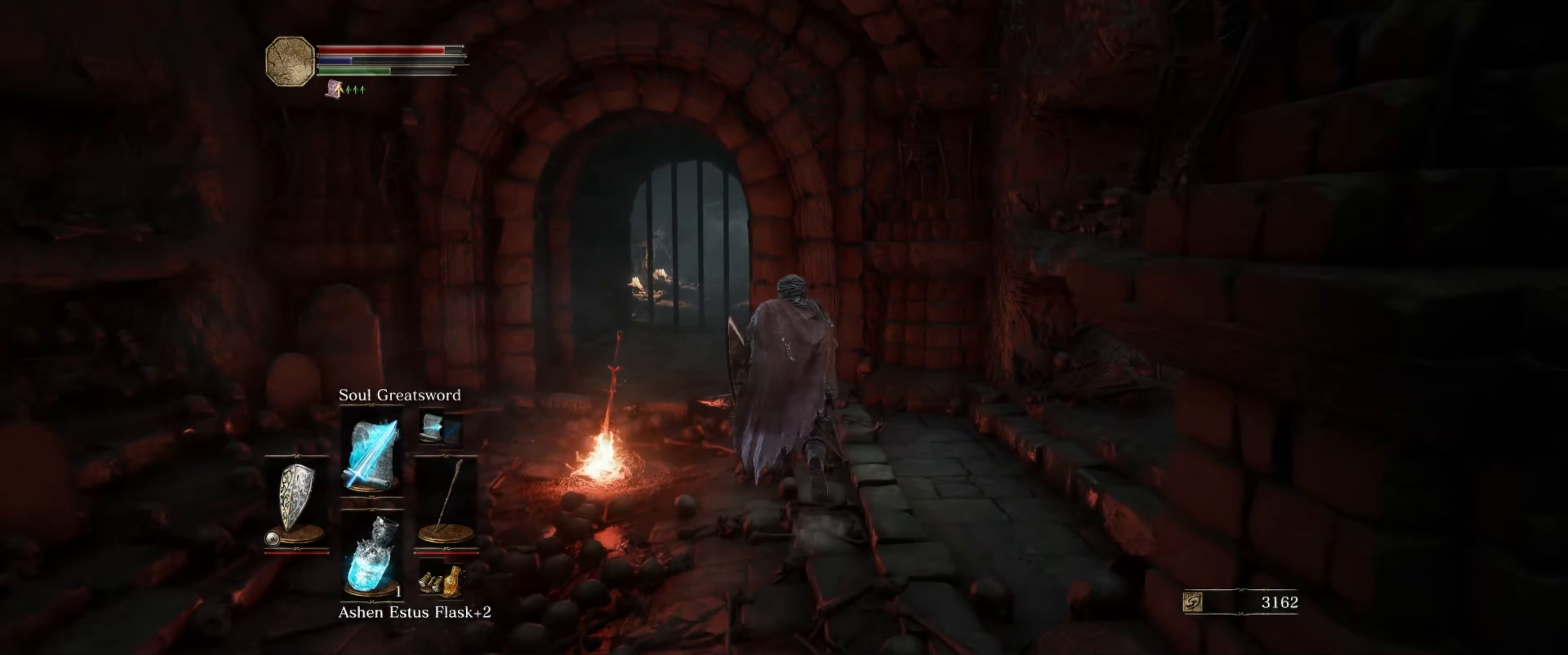
{"buttons": [], "left_stick": "center", "right_stick": "center", "events": [[133, "left_stick", "up-left"], [366, "left_stick", "center"], [416, "A", "down"], [483, "A", "up"]]}
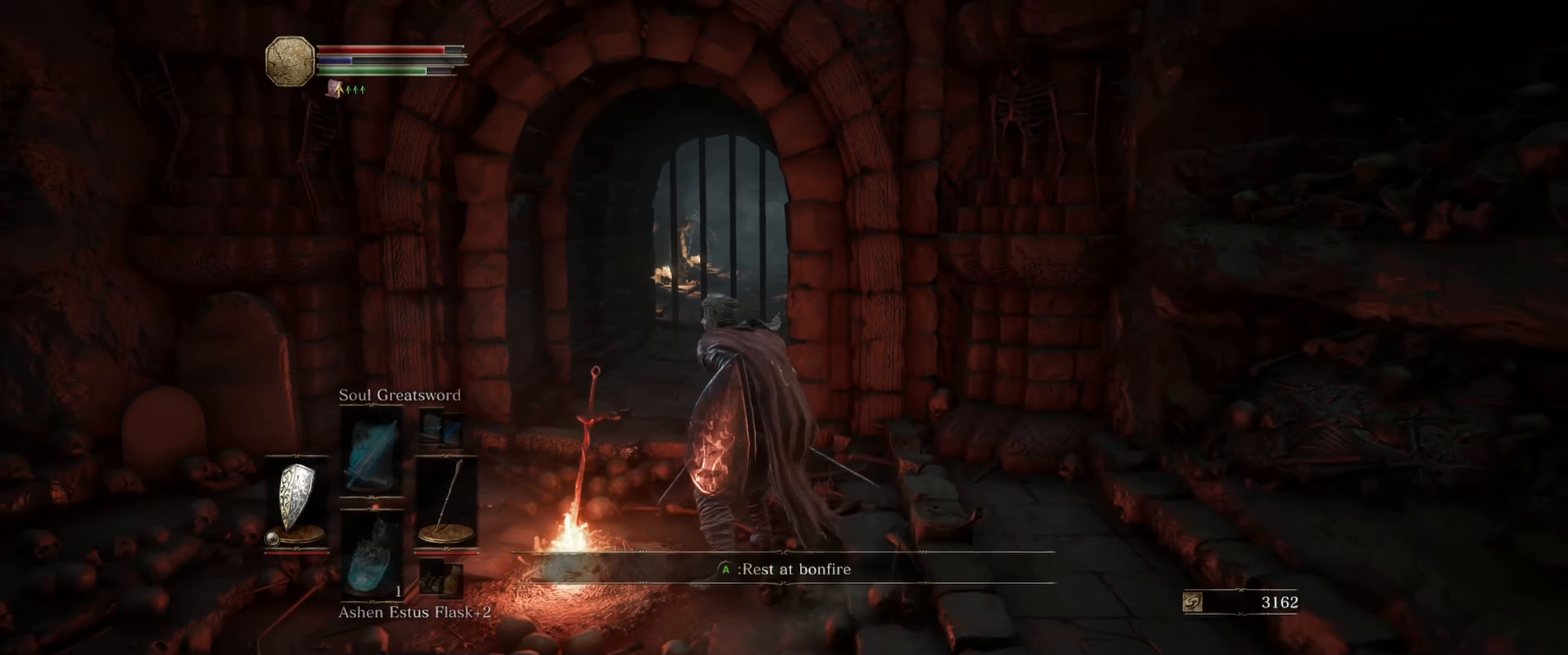
{"buttons": [], "left_stick": "center", "right_stick": "center", "events": []}
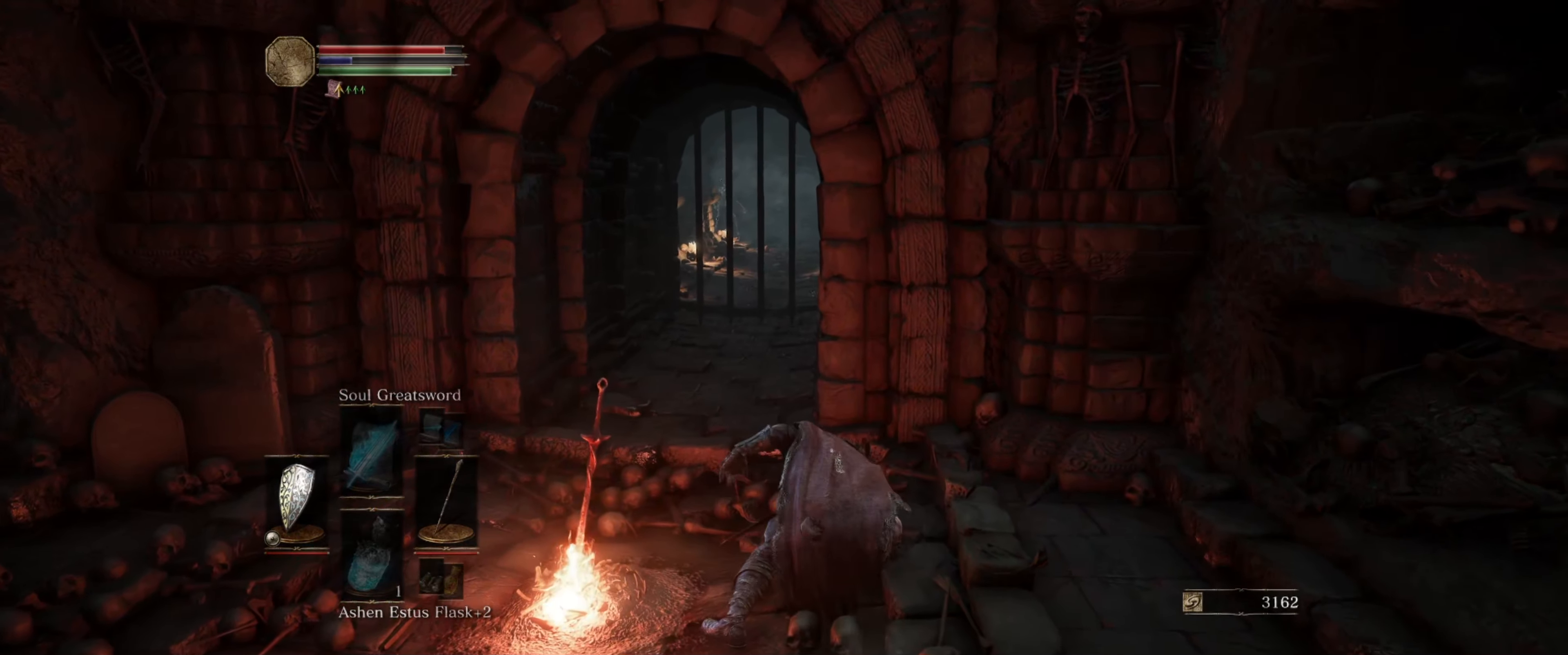
{"buttons": [], "left_stick": "center", "right_stick": "center", "events": []}
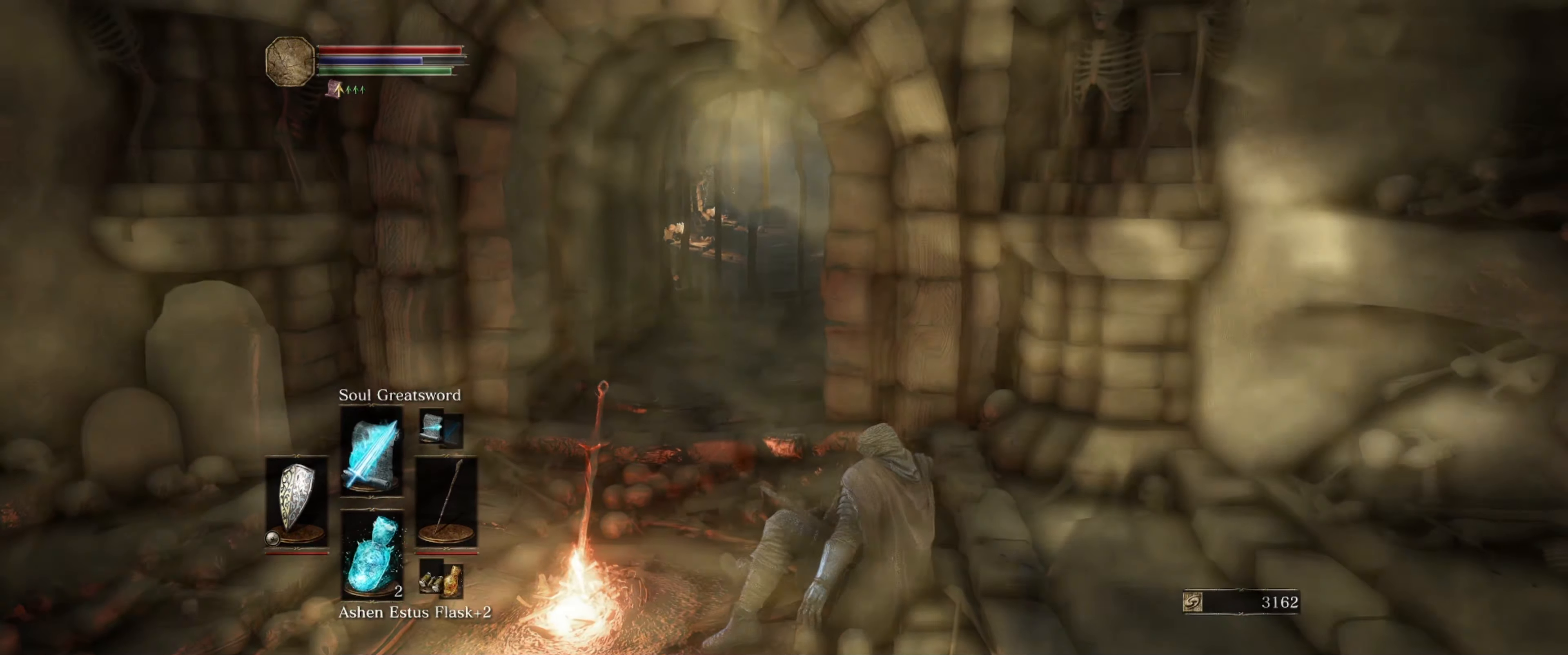
{"buttons": [], "left_stick": "center", "right_stick": "center", "events": []}
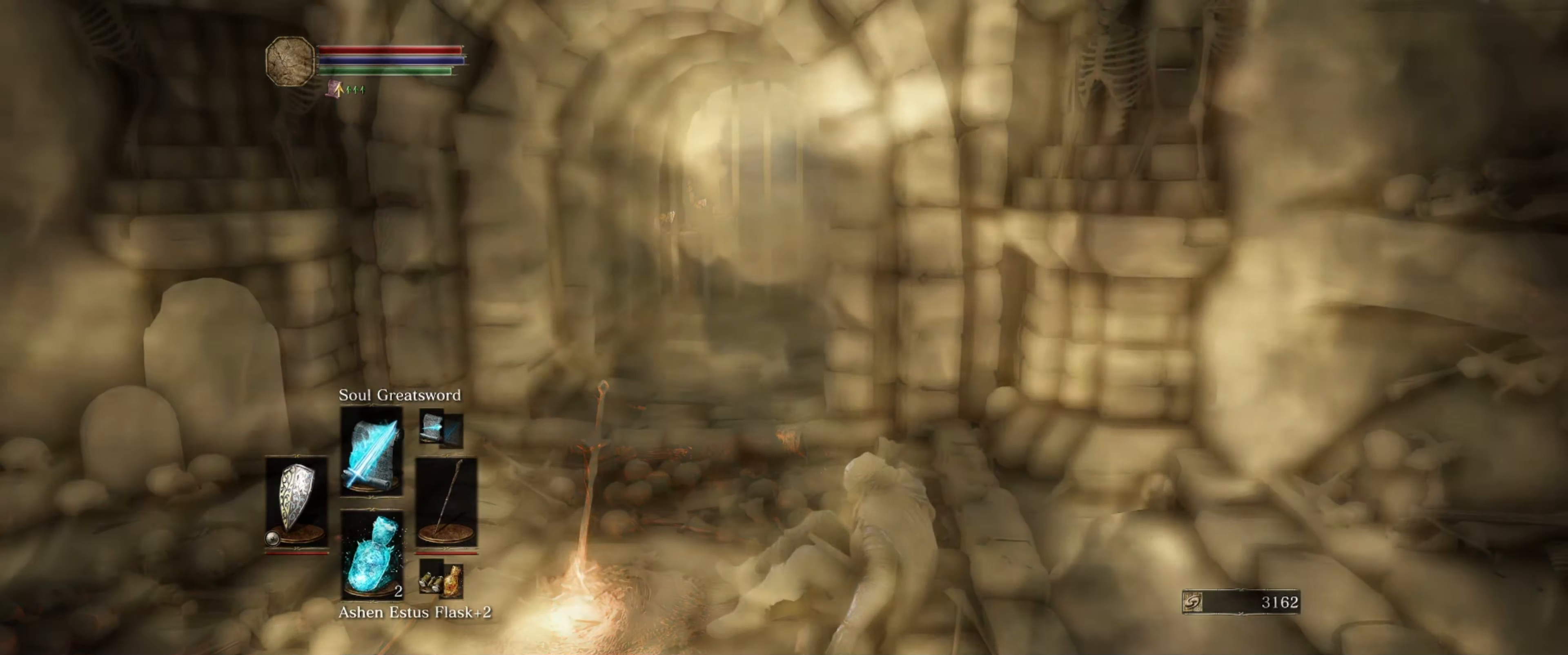
{"buttons": [], "left_stick": "center", "right_stick": "center", "events": []}
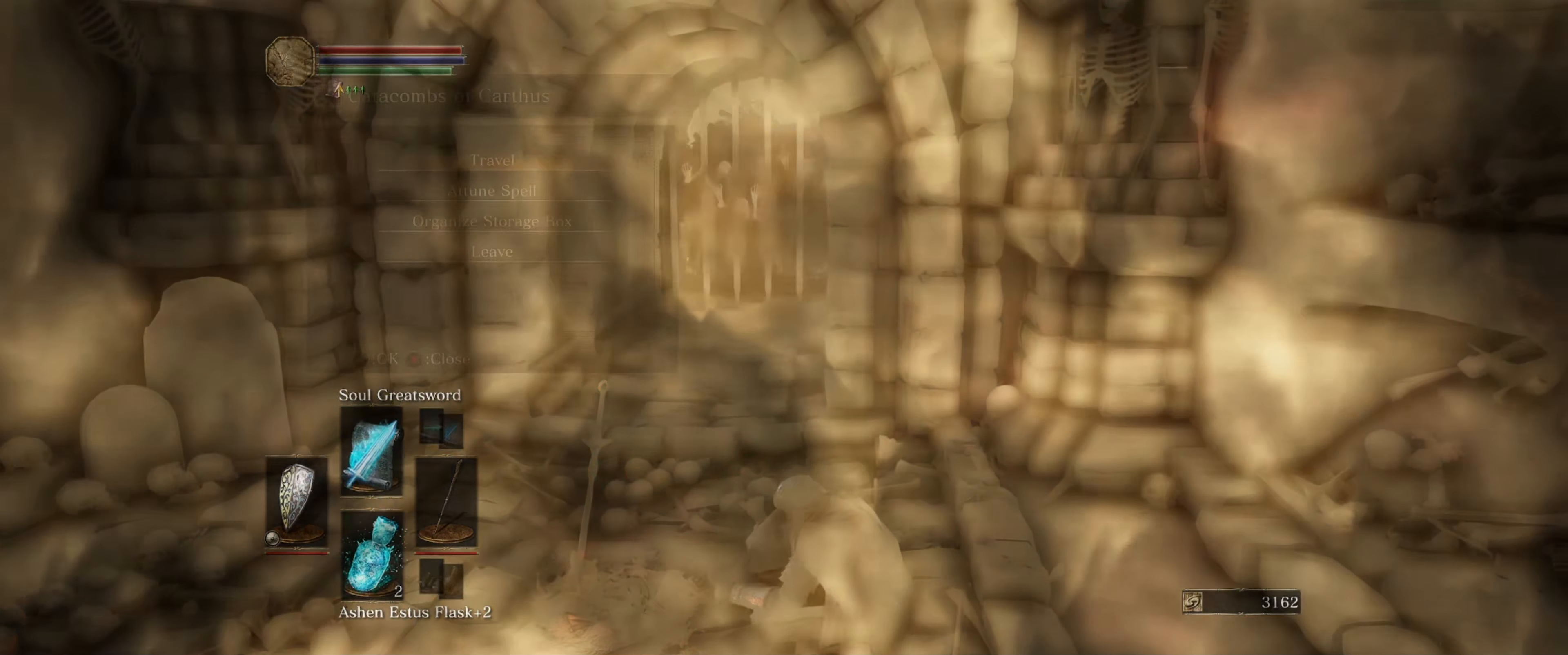
{"buttons": [], "left_stick": "center", "right_stick": "center", "events": [[416, "R1", "down"], [483, "R1", "up"]]}
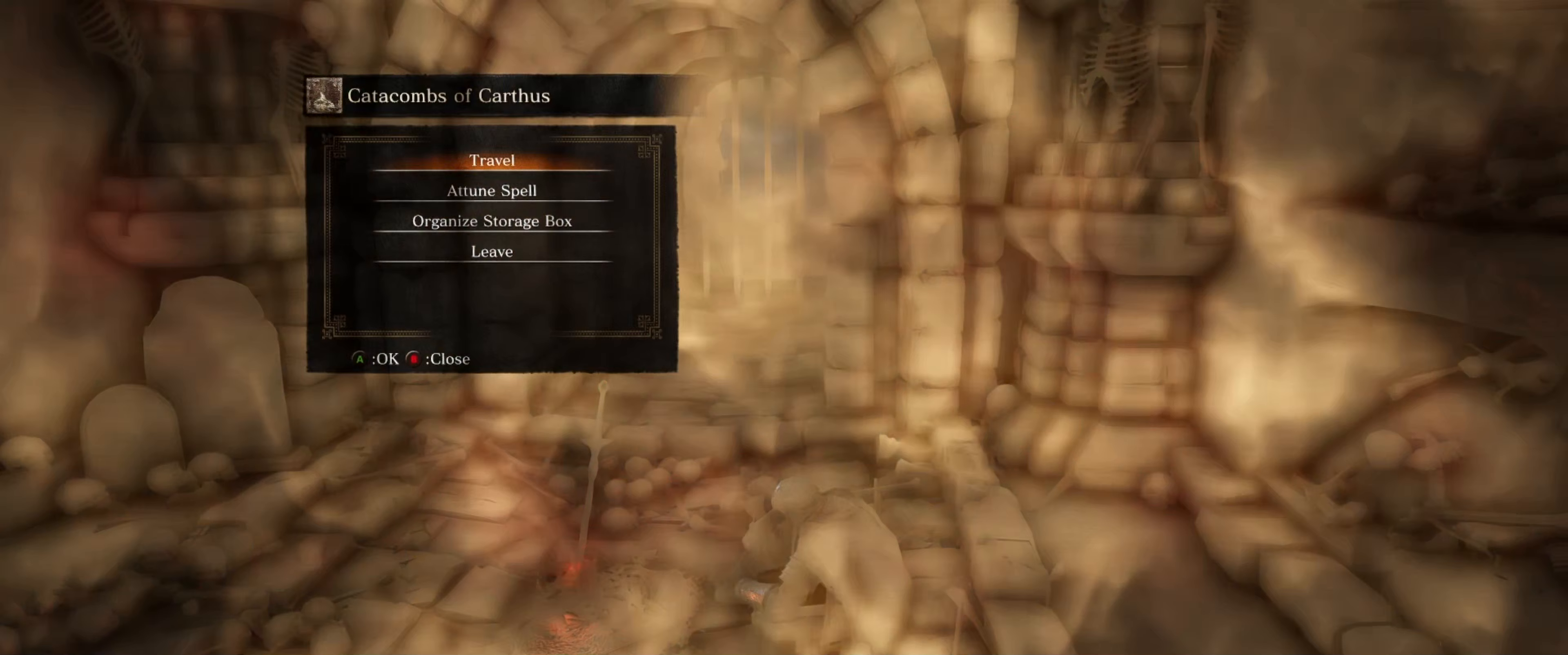
{"buttons": [], "left_stick": "center", "right_stick": "center", "events": [[350, "A", "down"], [450, "A", "up"]]}
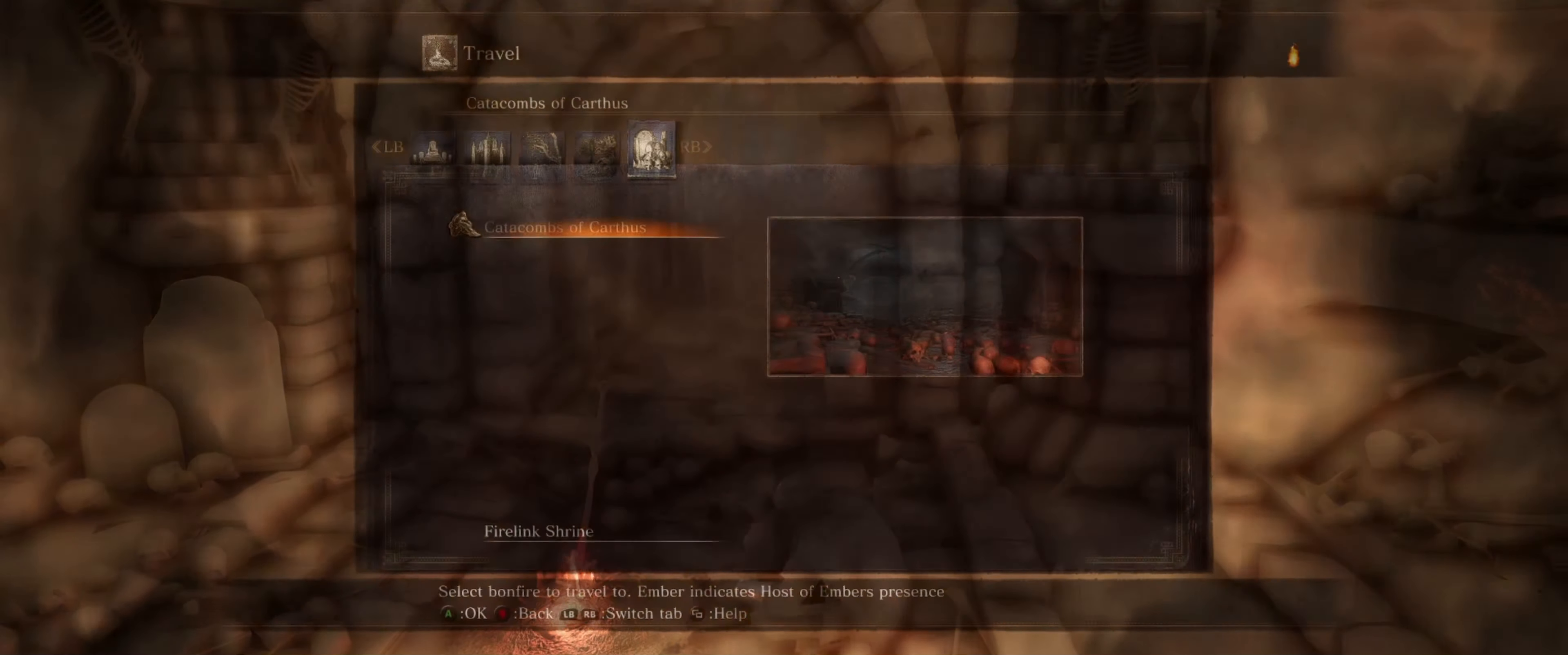
{"buttons": [], "left_stick": "center", "right_stick": "center", "events": [[267, "R1", "down"], [350, "R1", "up"]]}
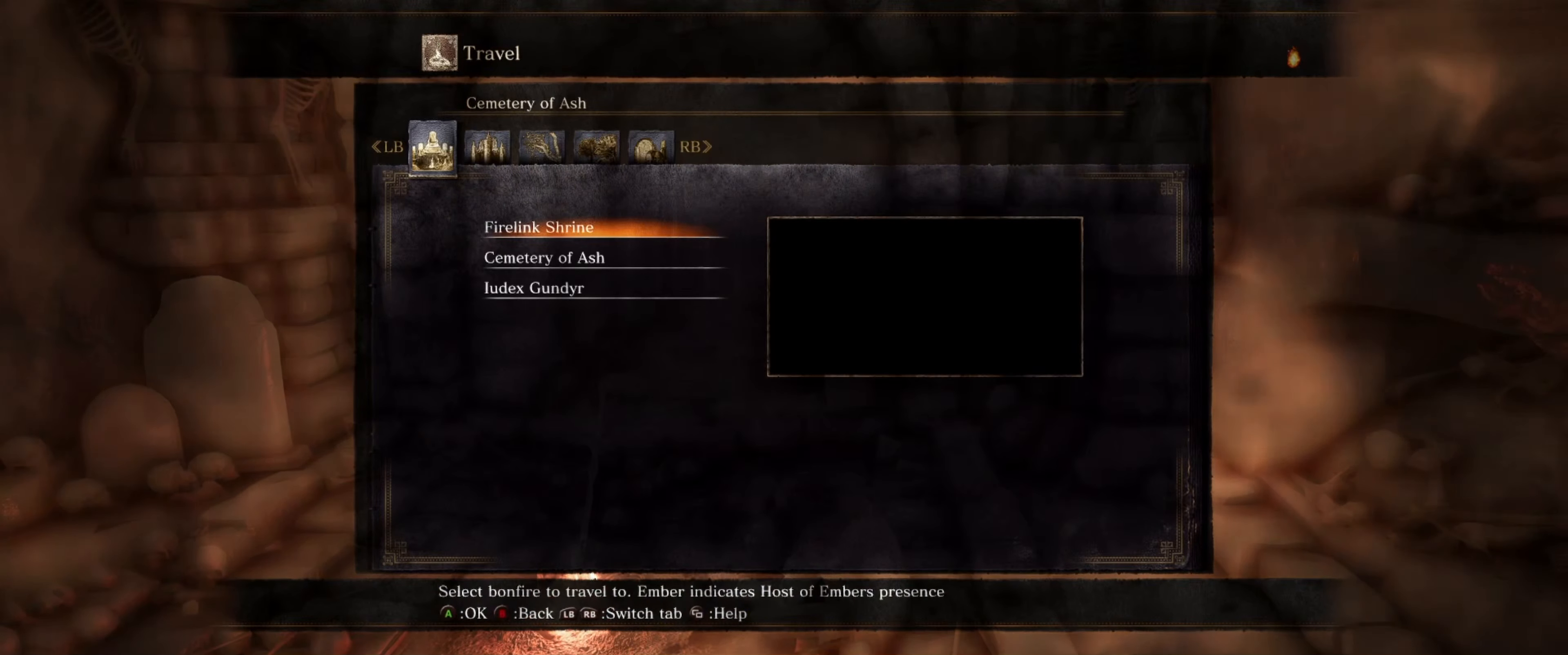
{"buttons": [], "left_stick": "center", "right_stick": "center", "events": []}
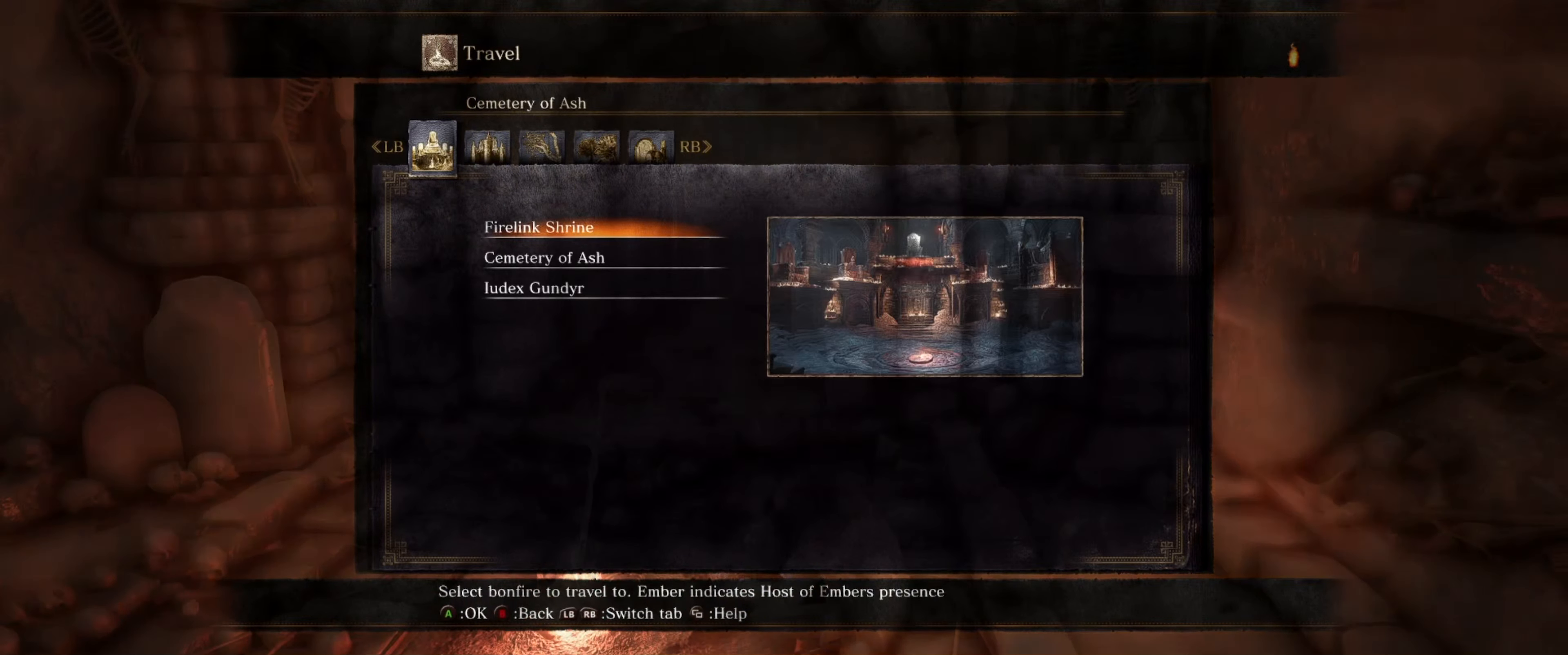
{"buttons": [], "left_stick": "center", "right_stick": "center", "events": [[133, "A", "down"], [267, "A", "up"]]}